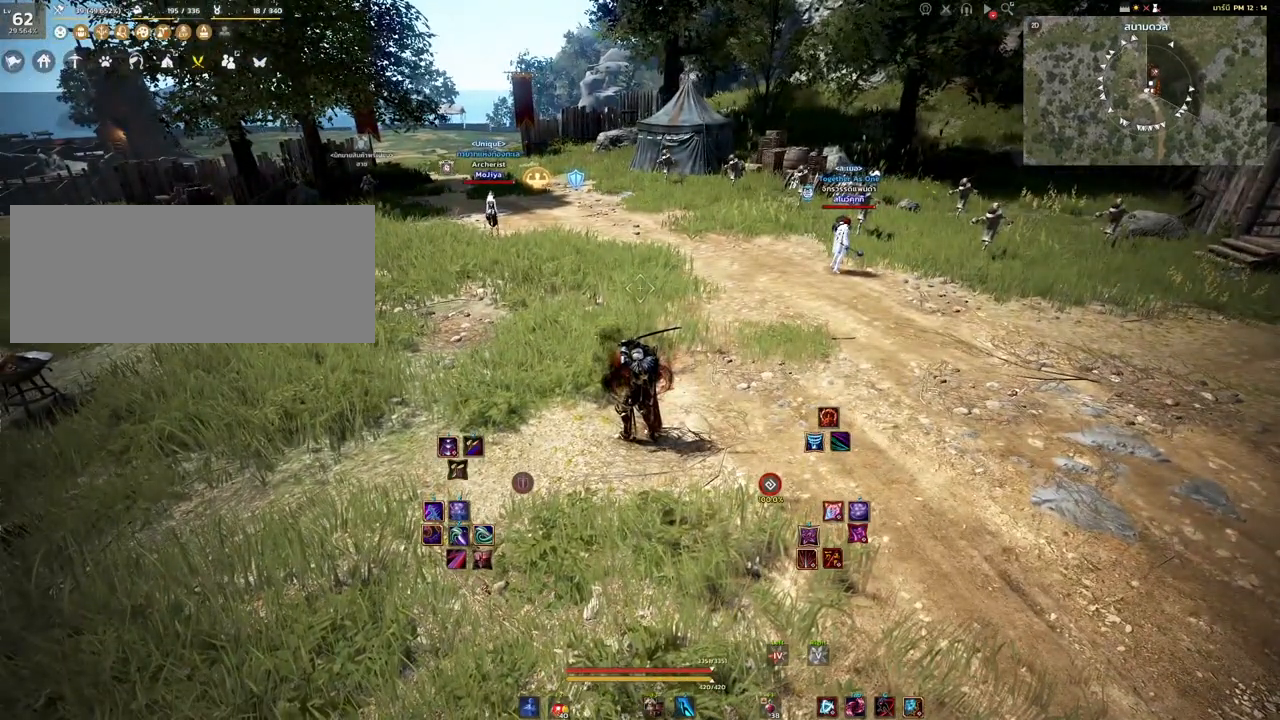
Gameplay with keyboard and mouse; each line is a JSON object with the keys and mouse buttons held at the frame after it. "events" lists presses ("down") and releases ("up") of "a", "d", "e", "f4", "q", "s", "shift", "space", "w", "mouse_left" and "mouse_right" between this image and that frame as [ms after this image, input, new state], when the widget could be followed in between. "mouse_left", "mouse_right" = the "left", "right" buttons of the "mouse" list. No other keys are recorded. Mouse movement is not recorded.
{"keys": ["d", "shift", "w"], "mouse": [], "events": [[450, "d", "down"], [450, "w", "down"]]}
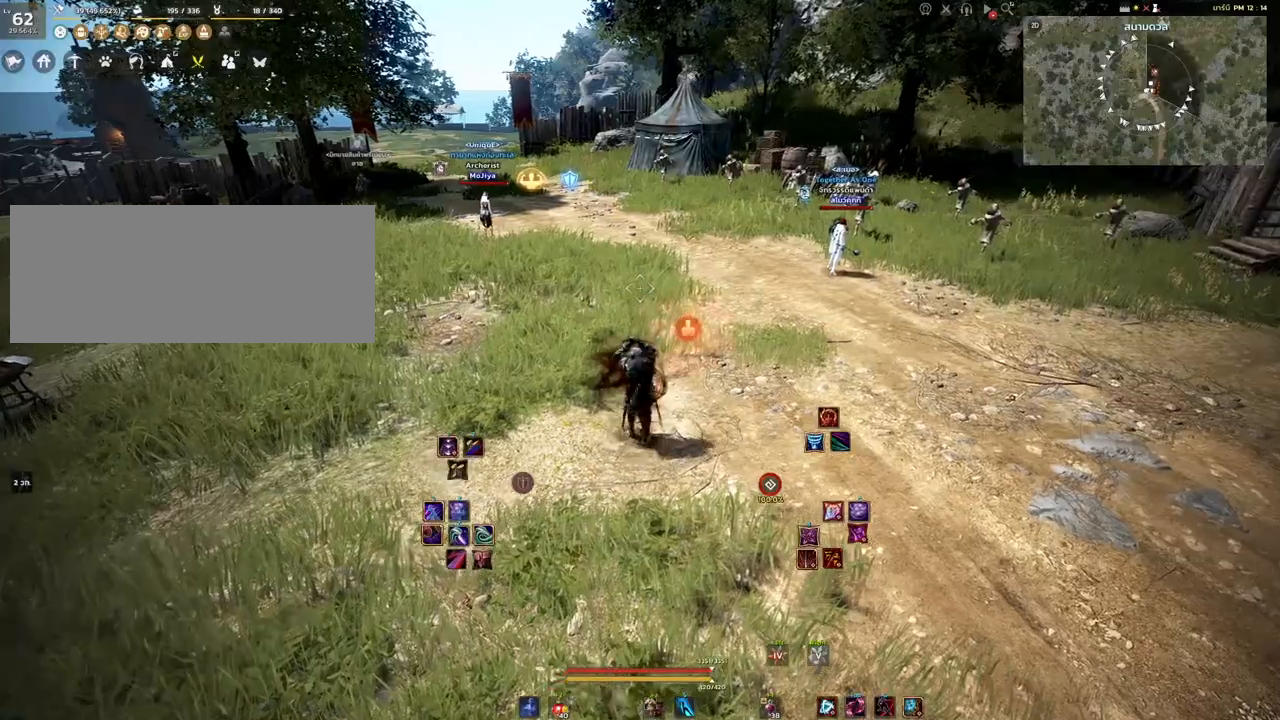
{"keys": ["shift"], "mouse": [], "events": [[50, "d", "up"], [50, "w", "up"]]}
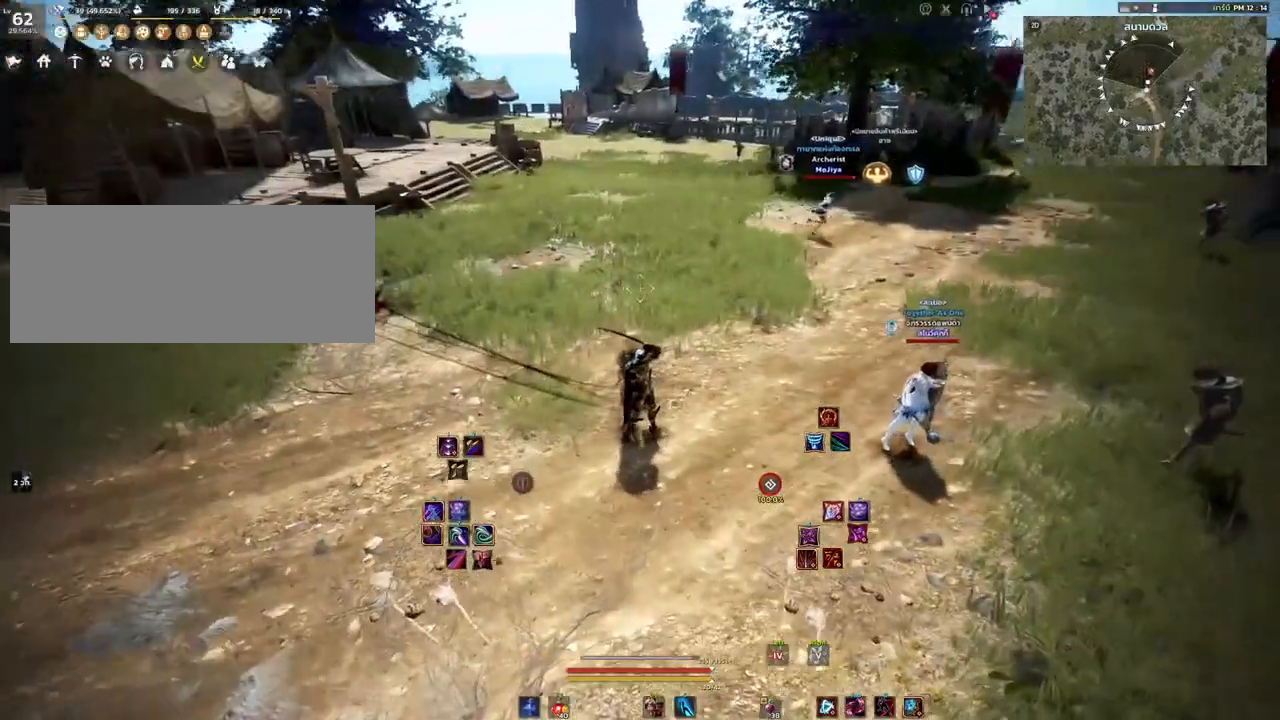
{"keys": ["shift"], "mouse": [], "events": [[283, "a", "down"], [300, "w", "down"], [367, "w", "up"], [417, "a", "up"]]}
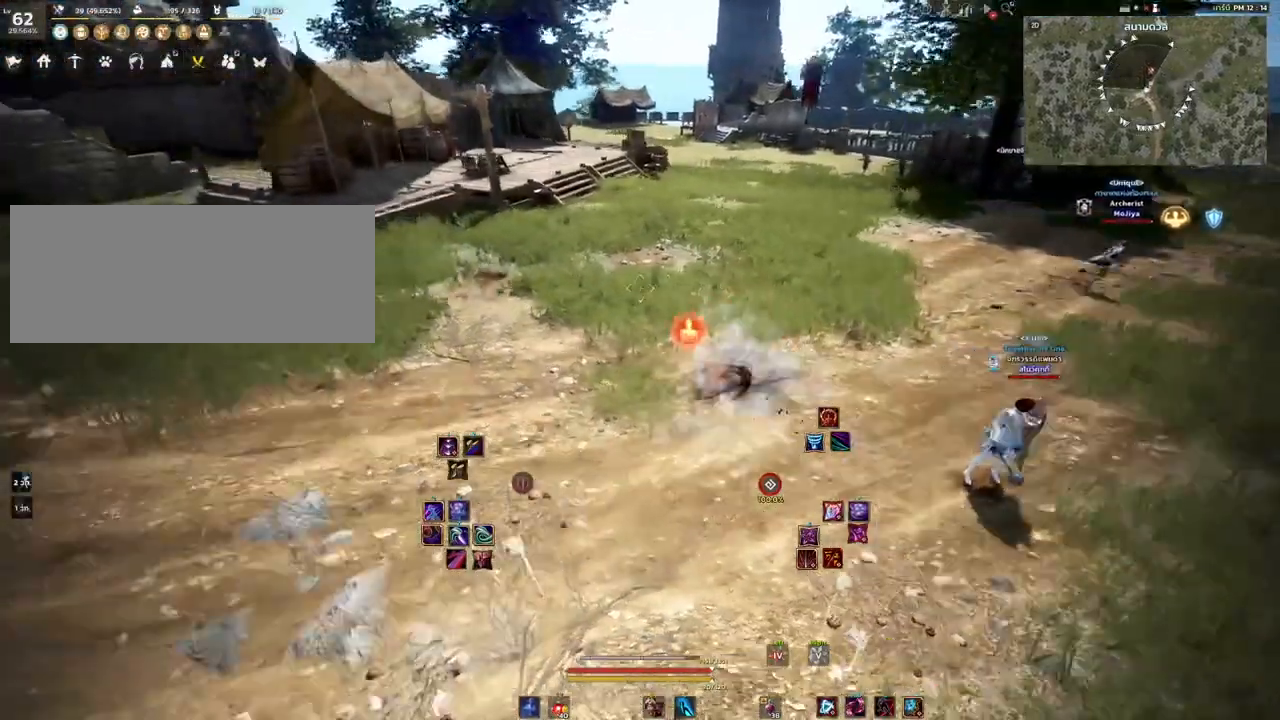
{"keys": ["w"], "mouse": [], "events": [[383, "shift", "up"], [500, "w", "down"]]}
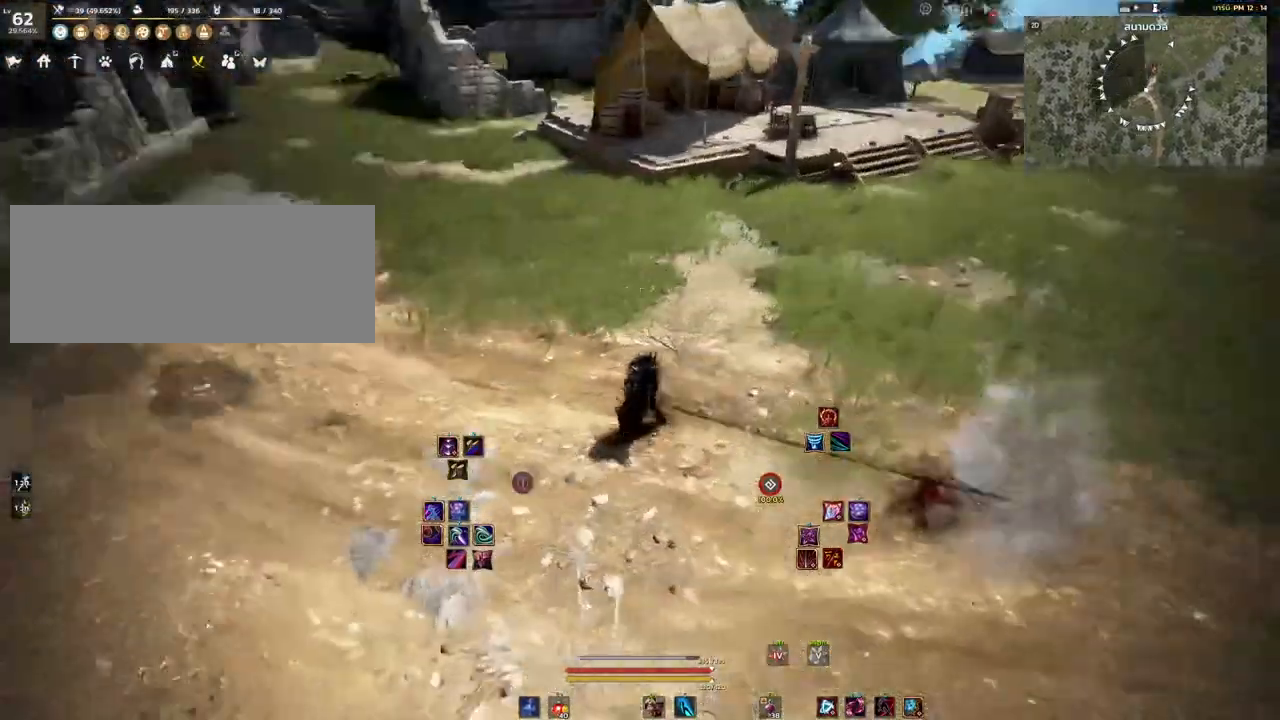
{"keys": ["w"], "mouse": ["right"], "events": [[383, "mouse_right", "down"]]}
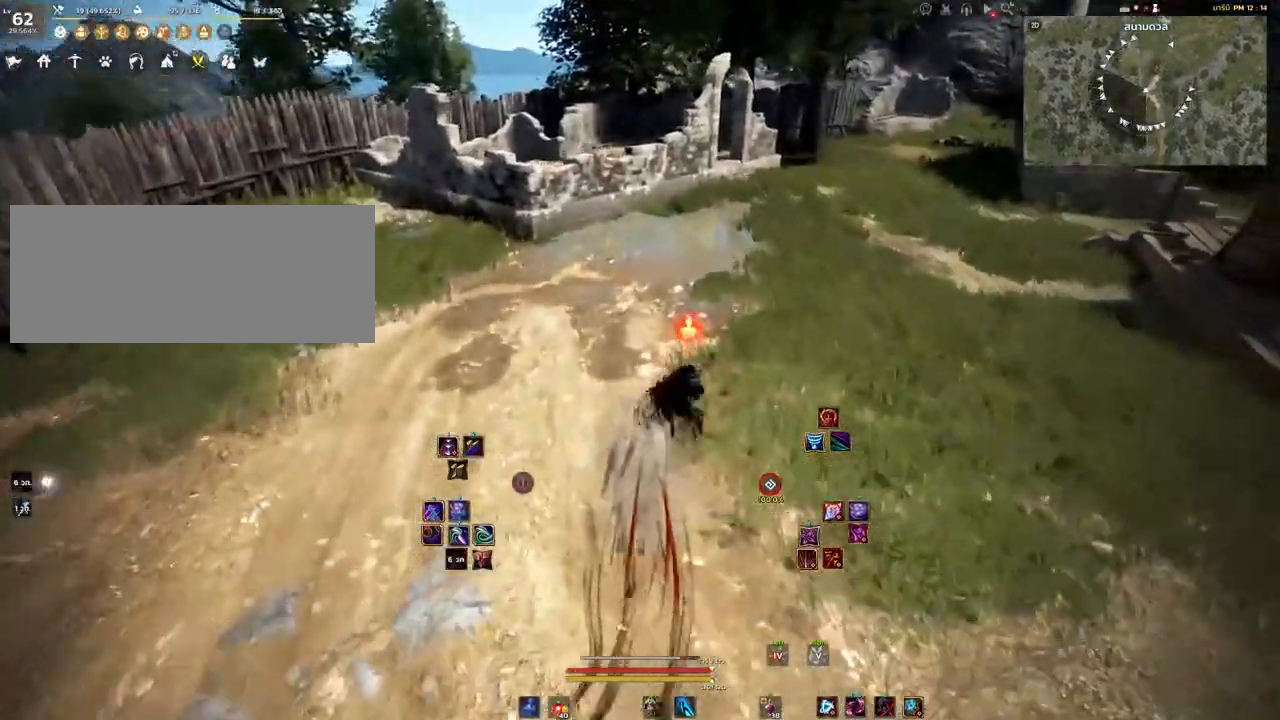
{"keys": ["a"], "mouse": [], "events": [[67, "mouse_right", "up"], [367, "a", "down"], [417, "w", "up"]]}
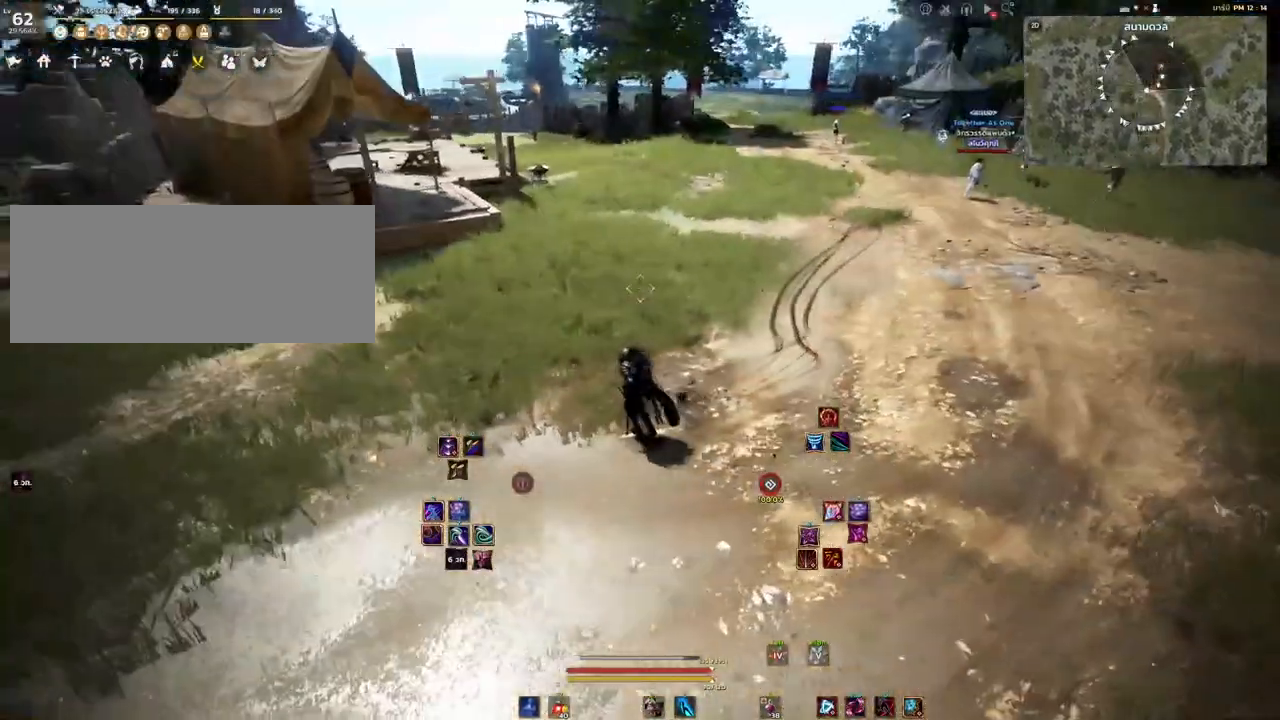
{"keys": [], "mouse": [], "events": [[50, "s", "down"], [300, "a", "up"], [300, "s", "up"]]}
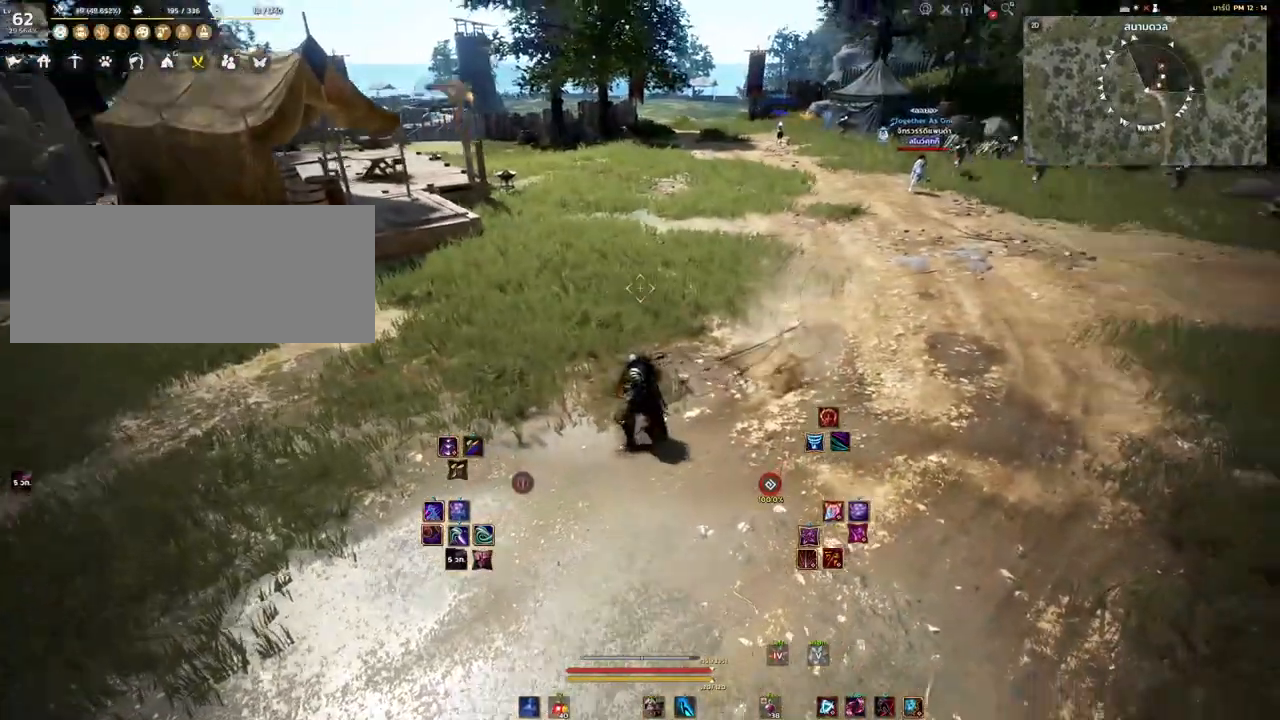
{"keys": [], "mouse": [], "events": [[300, "w", "down"], [450, "w", "up"]]}
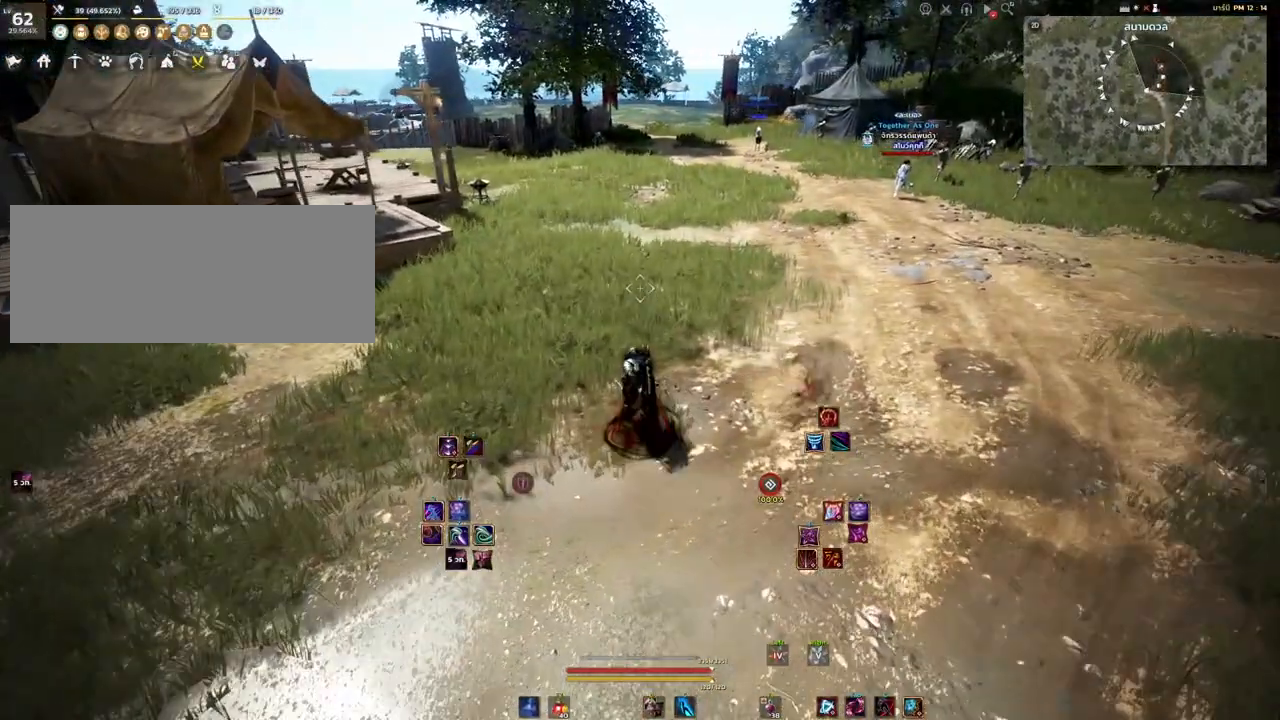
{"keys": [], "mouse": [], "events": []}
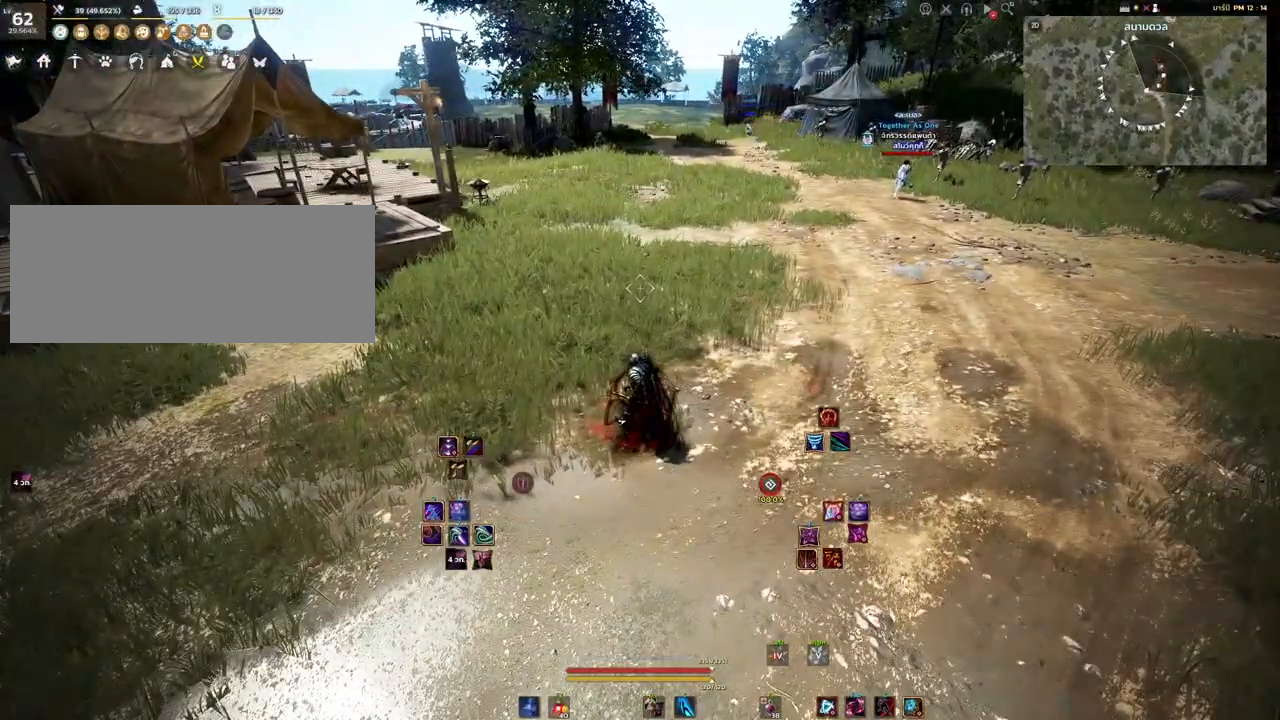
{"keys": [], "mouse": [], "events": []}
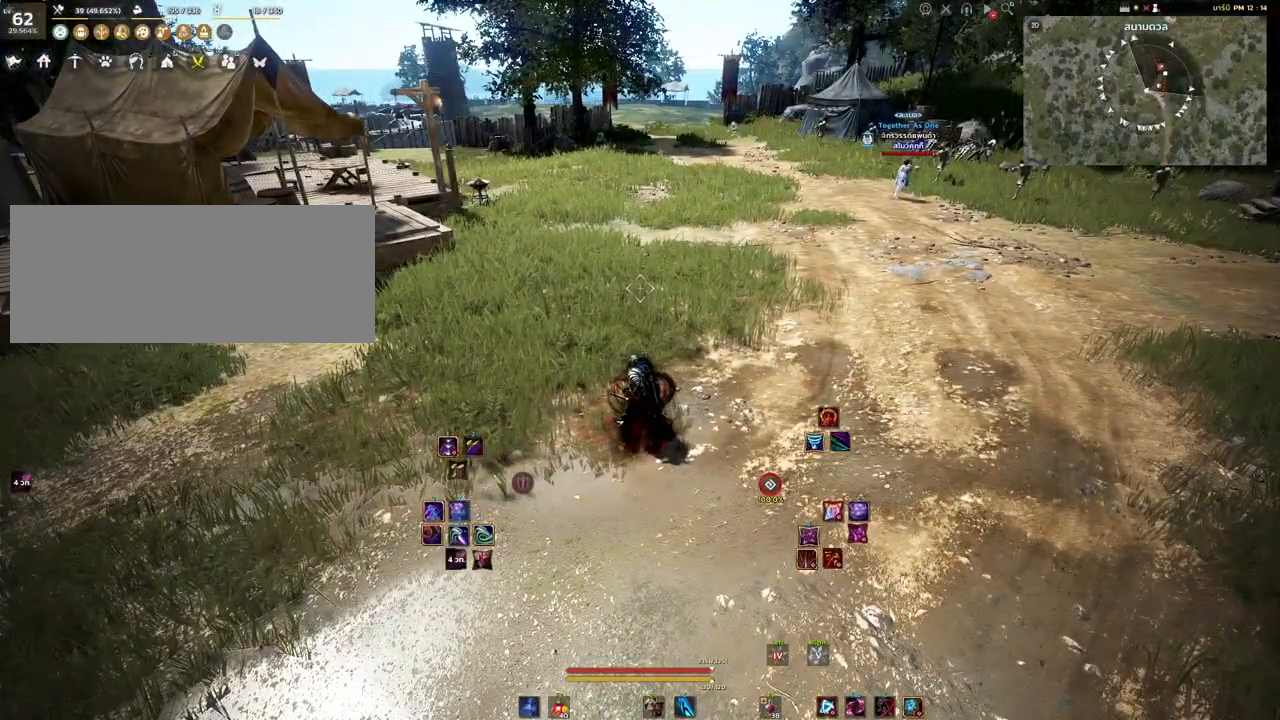
{"keys": [], "mouse": [], "events": []}
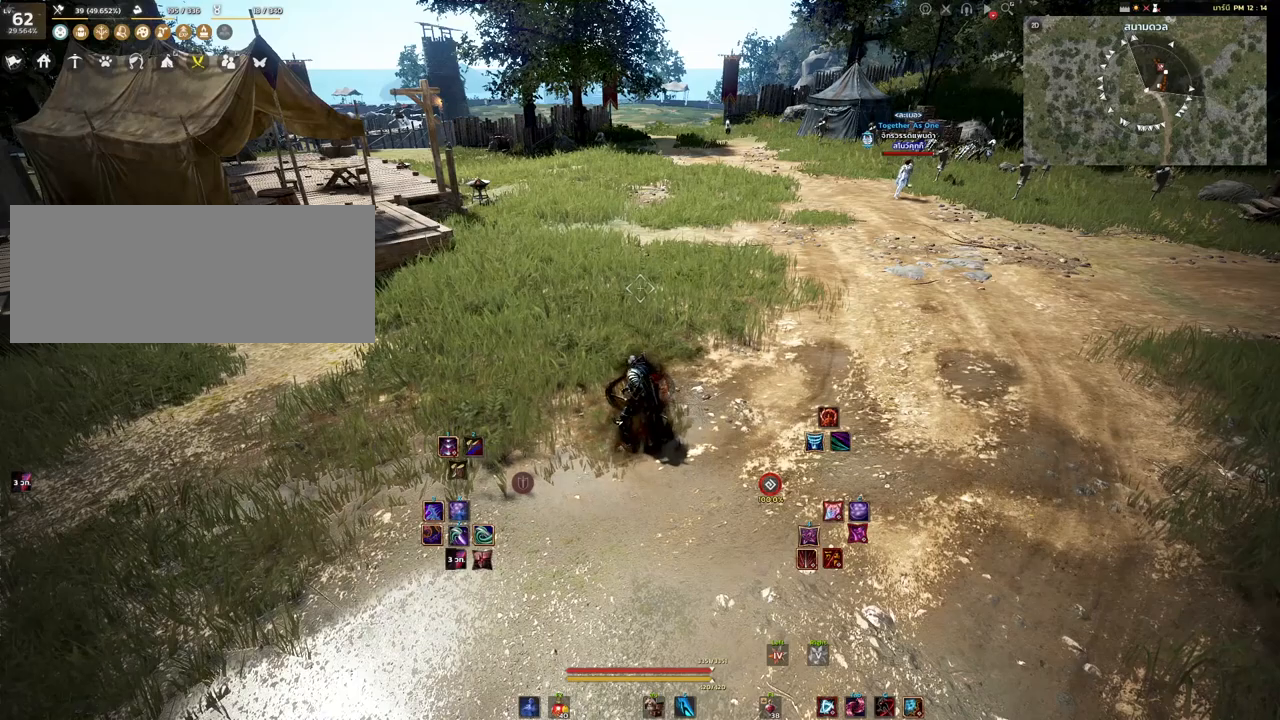
{"keys": [], "mouse": [], "events": []}
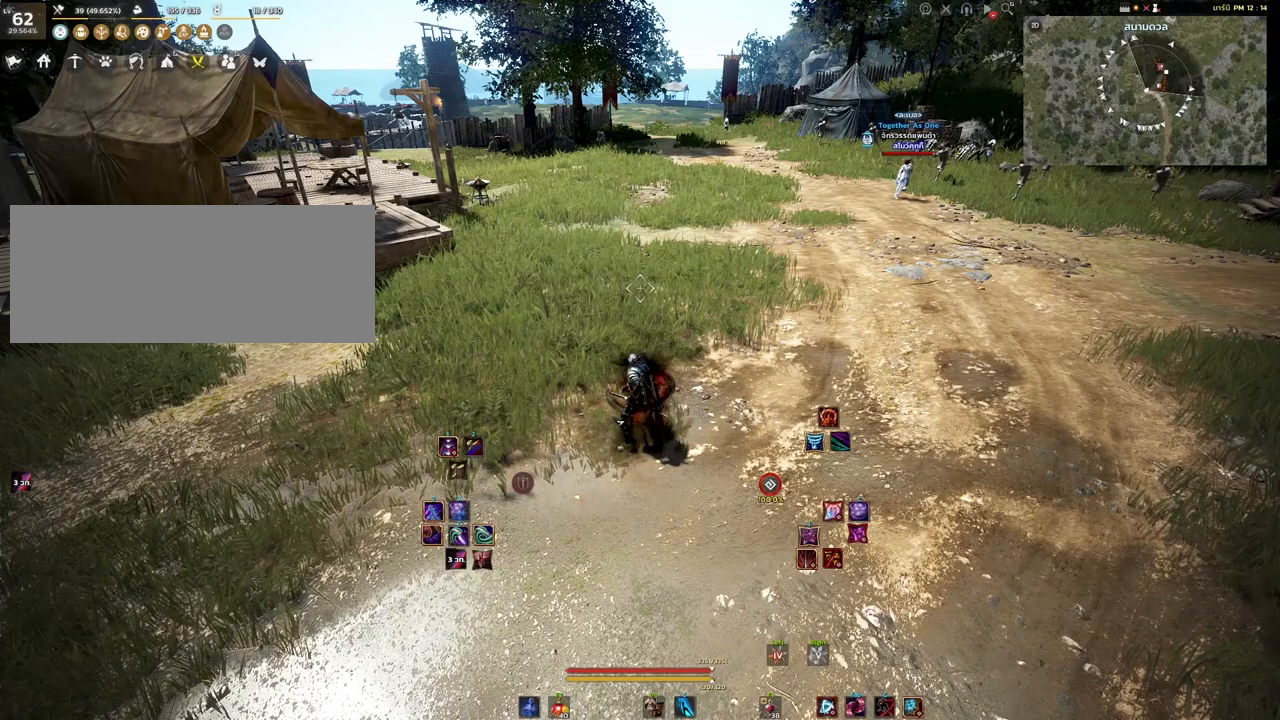
{"keys": [], "mouse": [], "events": []}
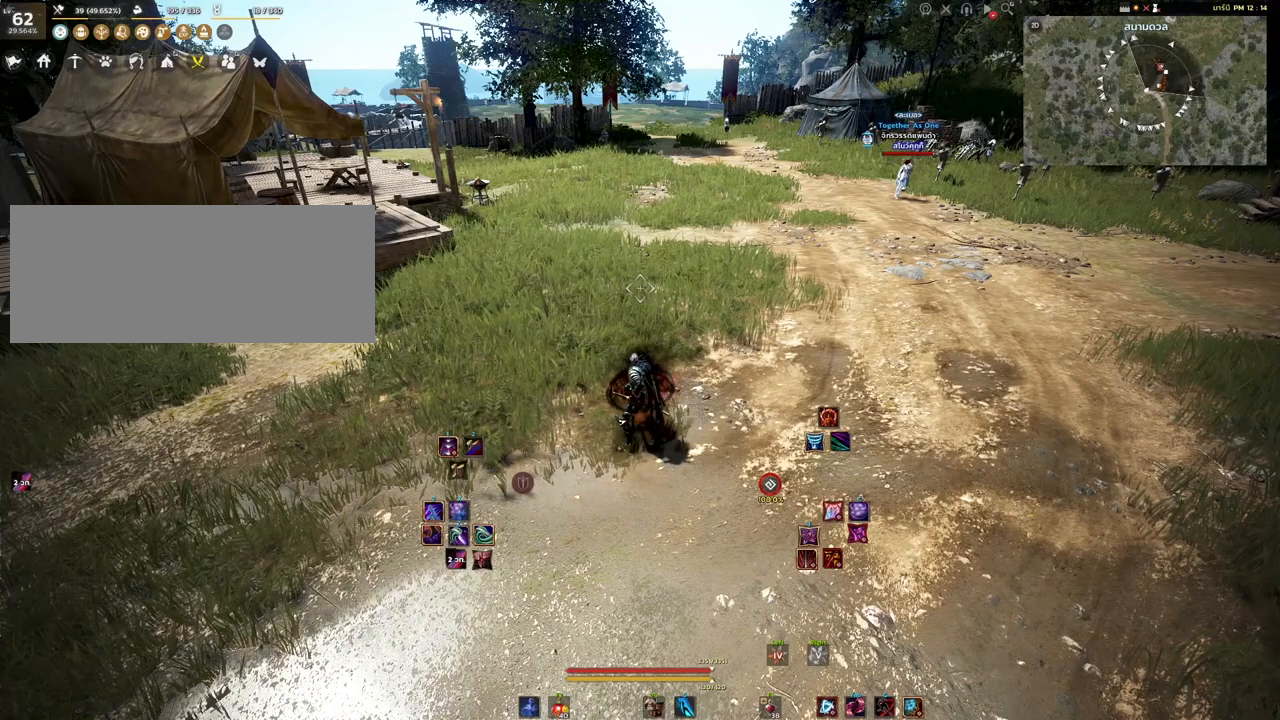
{"keys": [], "mouse": [], "events": []}
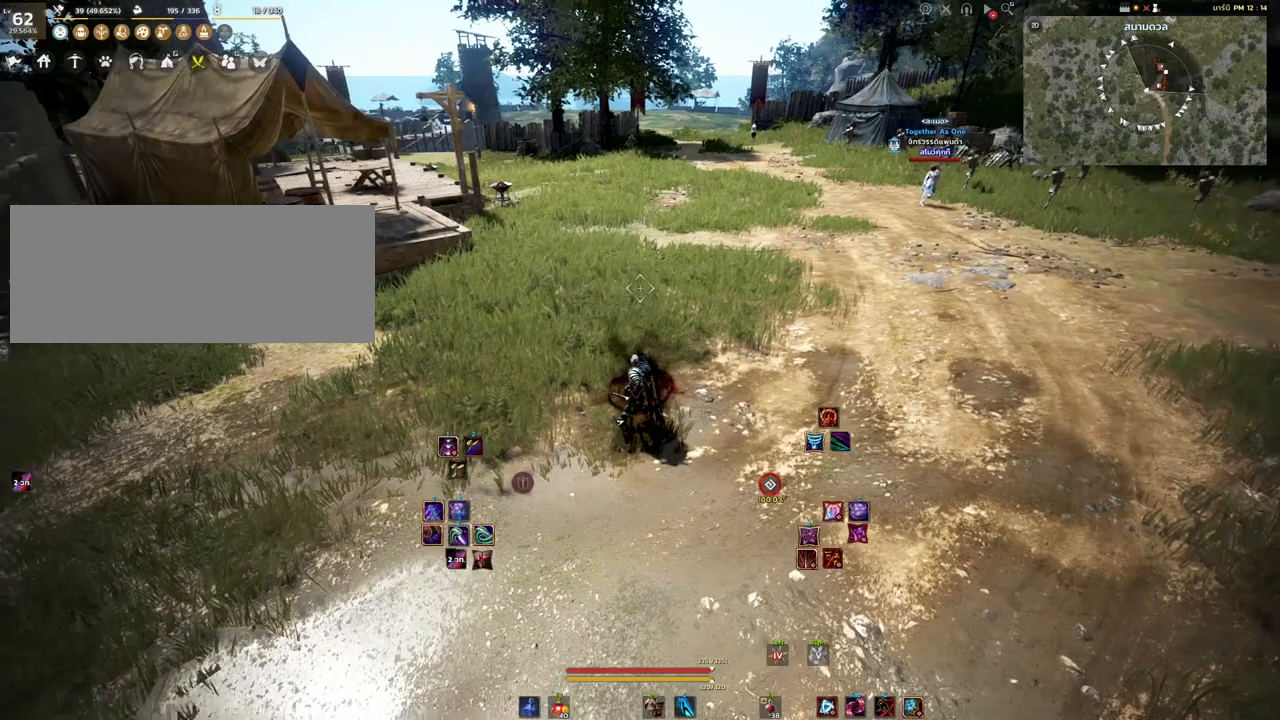
{"keys": [], "mouse": [], "events": [[17, "w", "down"], [117, "w", "up"]]}
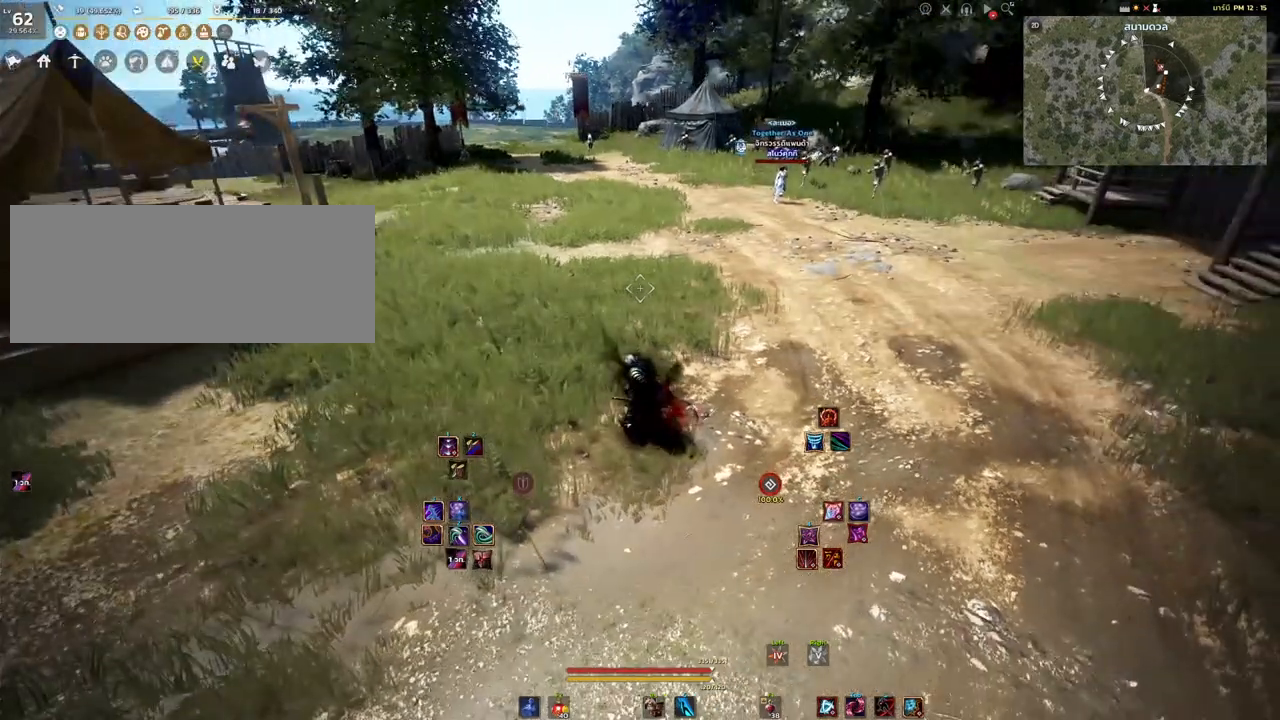
{"keys": [], "mouse": [], "events": []}
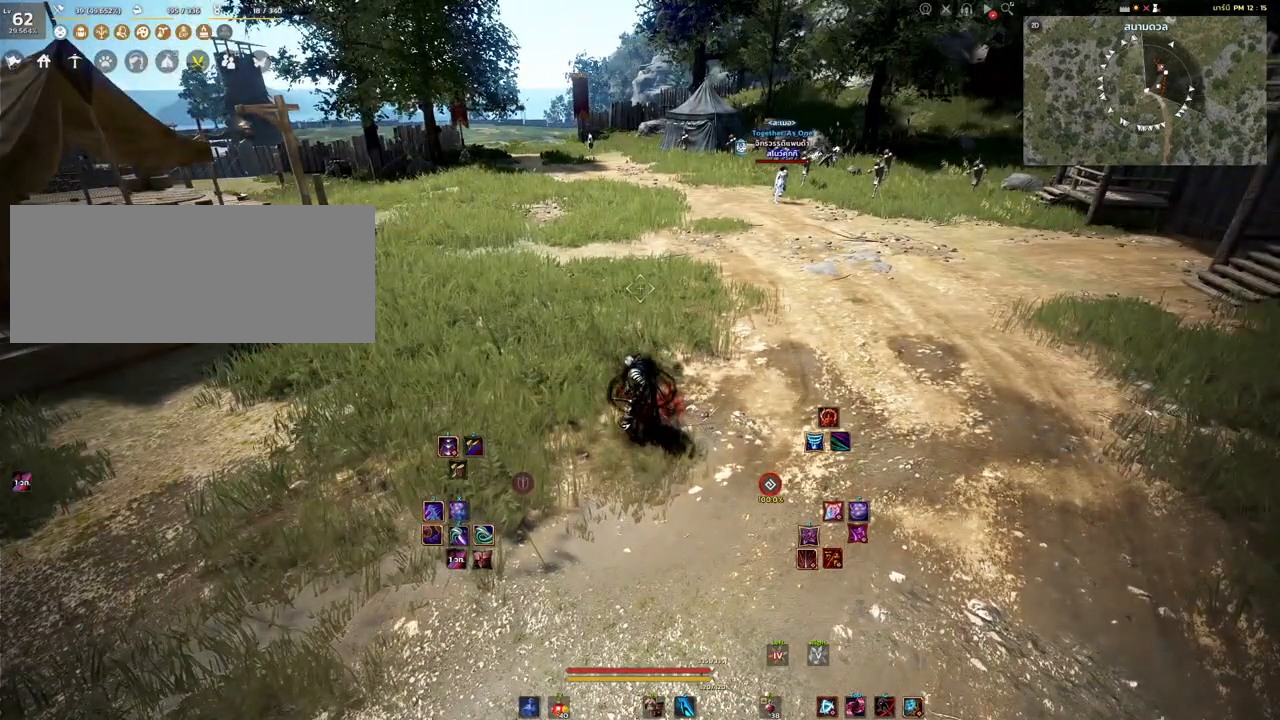
{"keys": [], "mouse": [], "events": []}
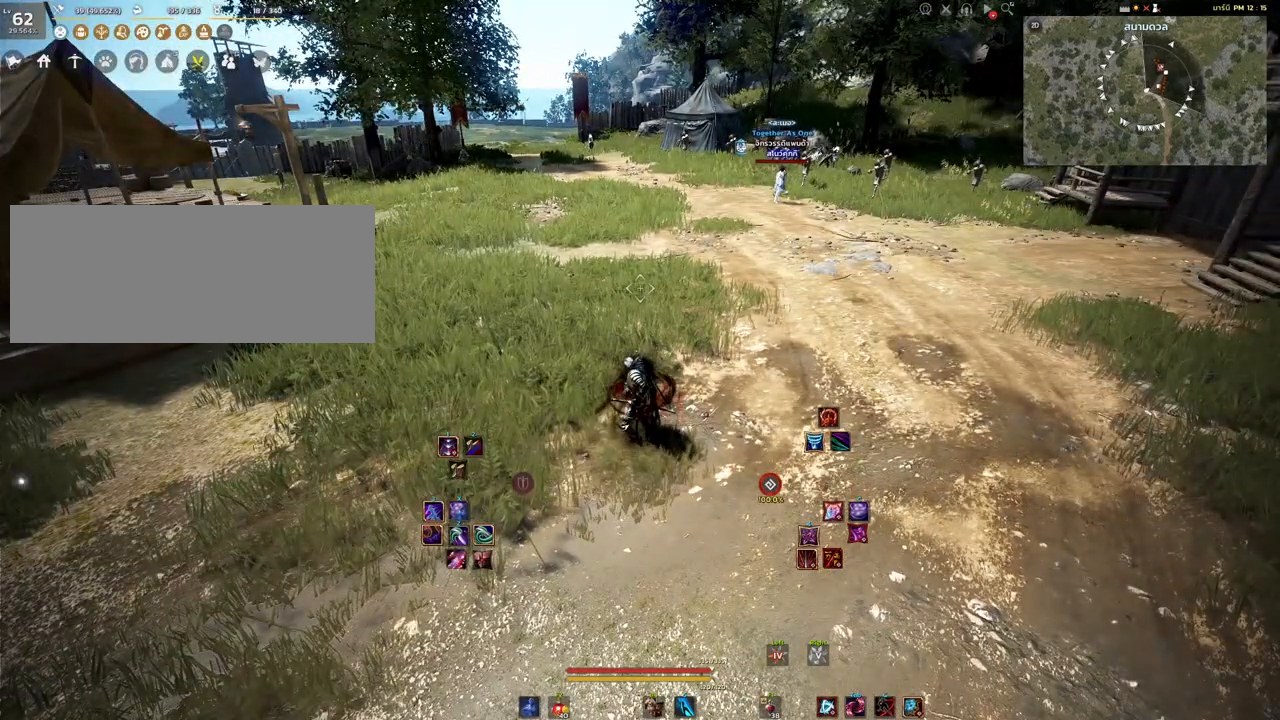
{"keys": [], "mouse": [], "events": []}
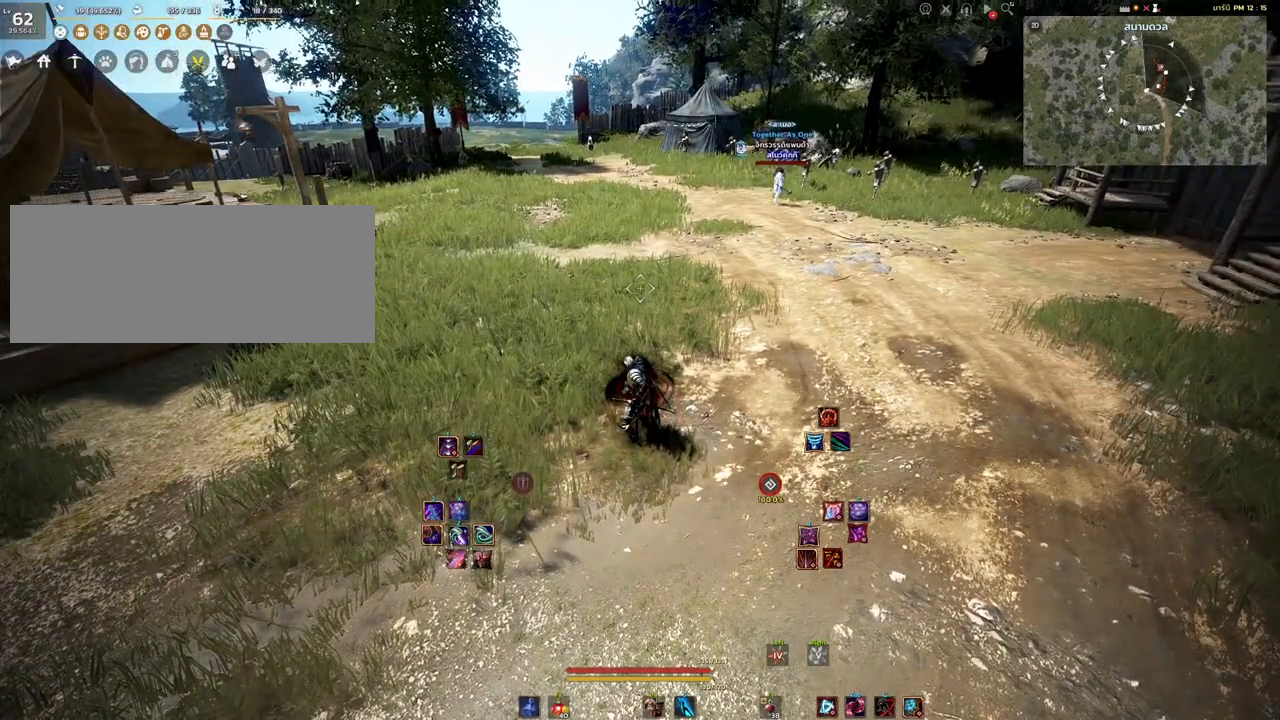
{"keys": [], "mouse": [], "events": []}
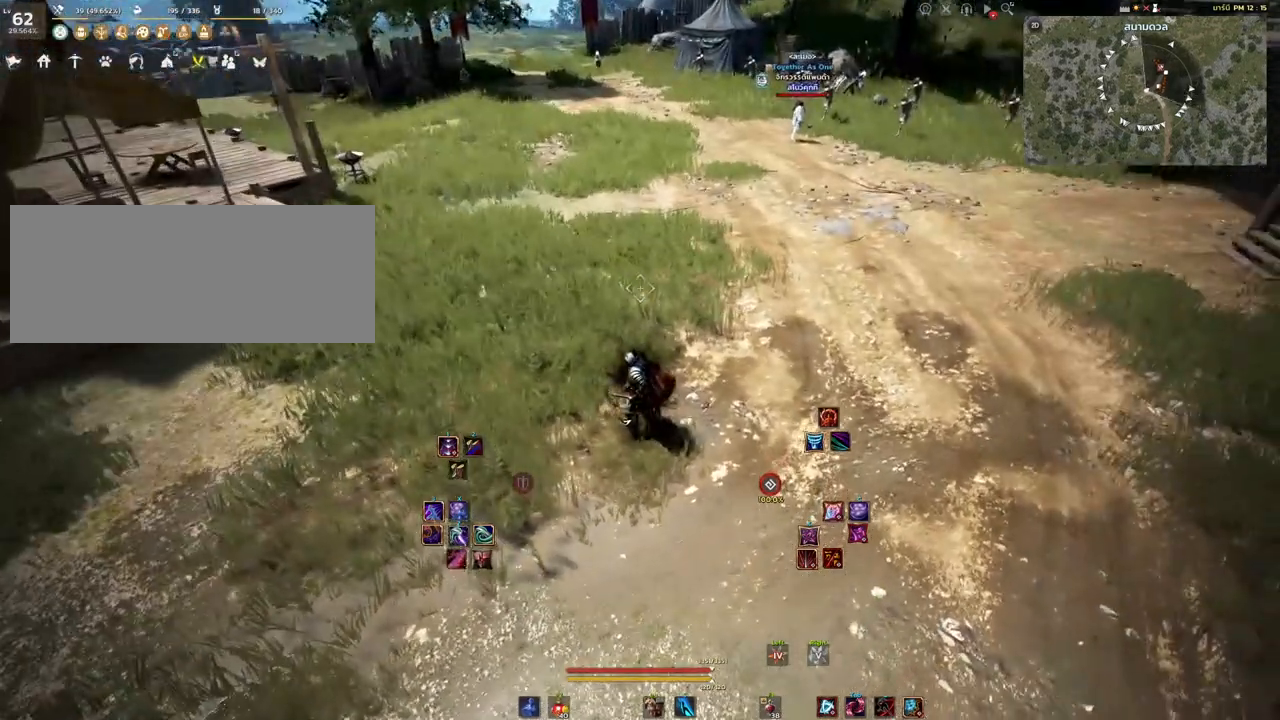
{"keys": [], "mouse": [], "events": [[117, "w", "down"], [233, "w", "up"]]}
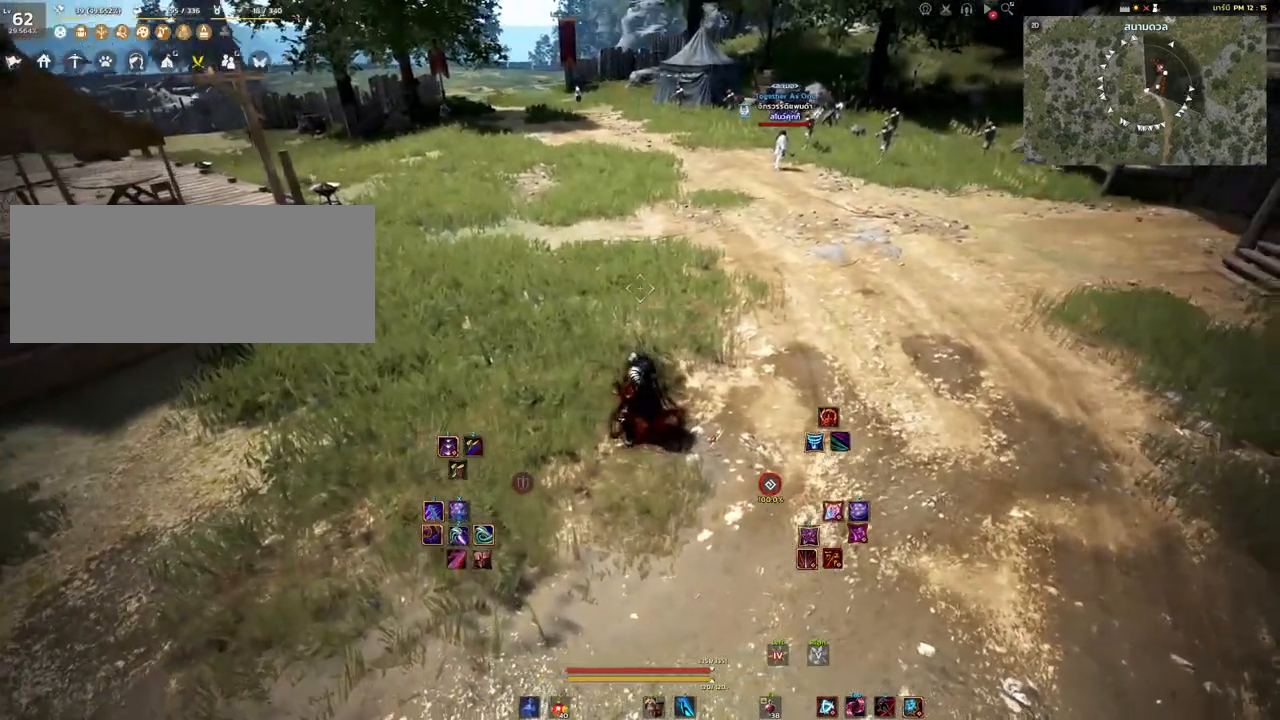
{"keys": [], "mouse": [], "events": [[117, "mouse_right", "down"], [217, "mouse_right", "up"]]}
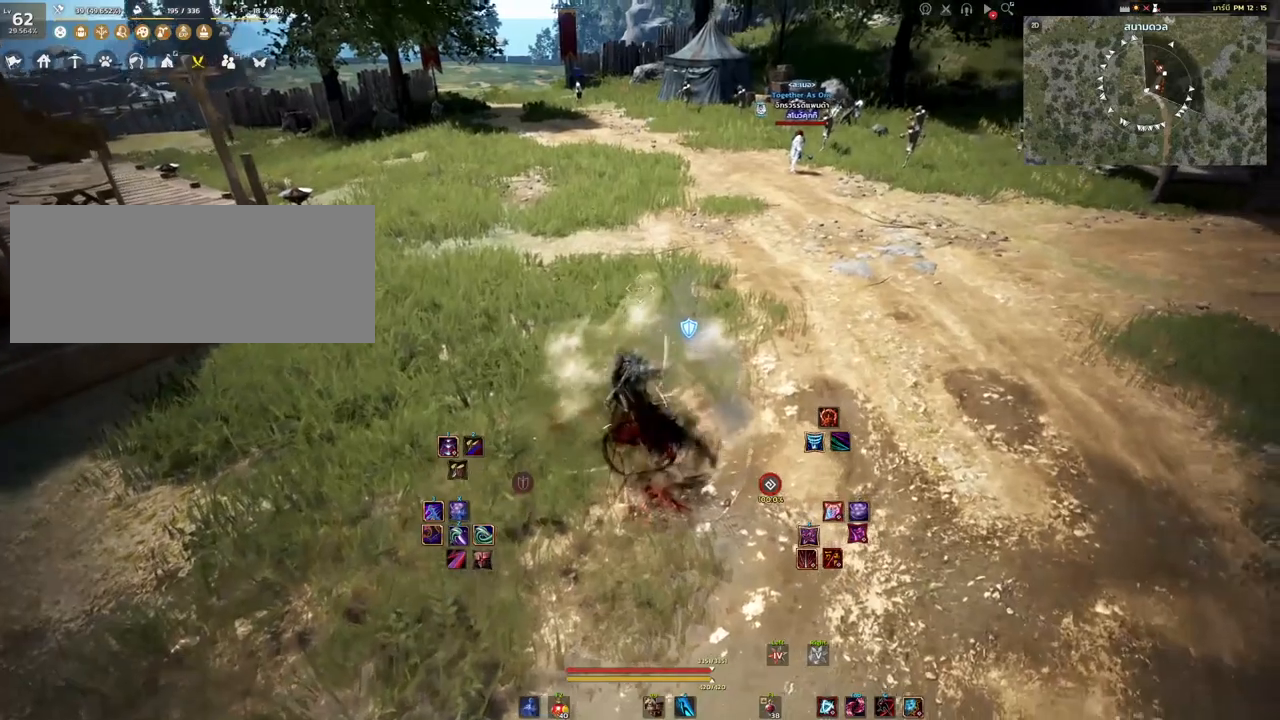
{"keys": ["shift"], "mouse": [], "events": [[50, "shift", "down"]]}
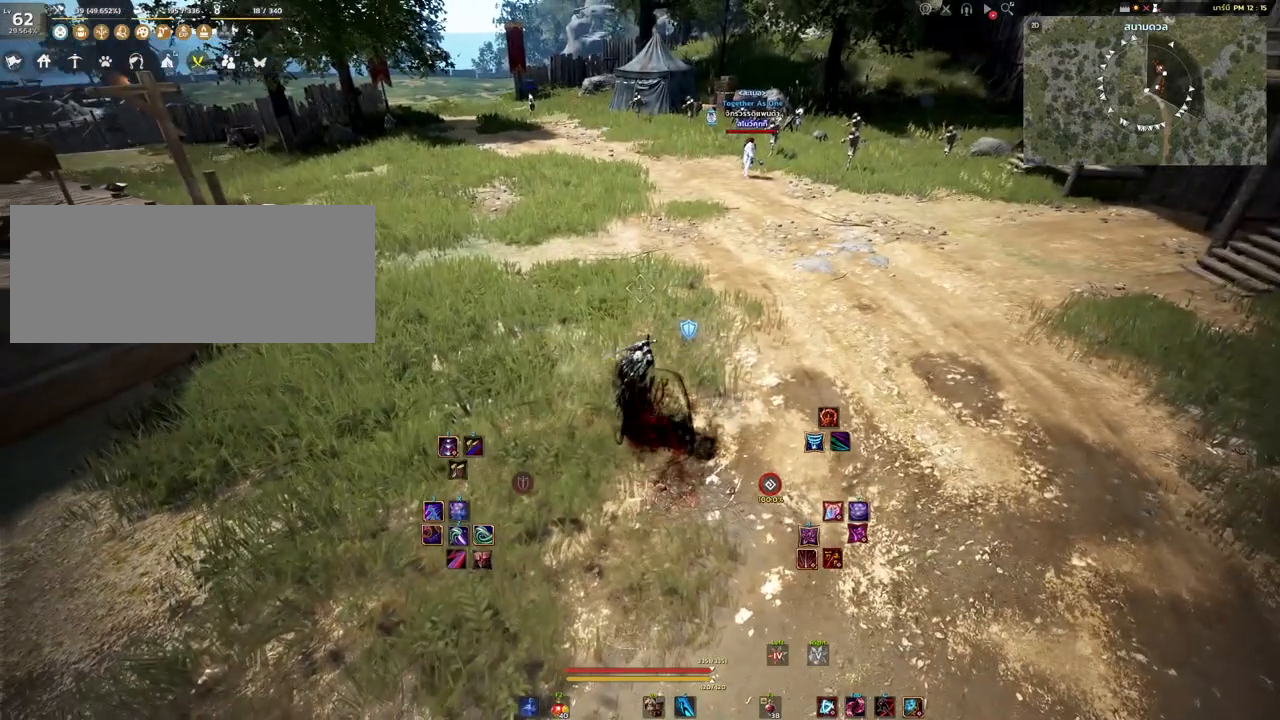
{"keys": ["shift"], "mouse": [], "events": []}
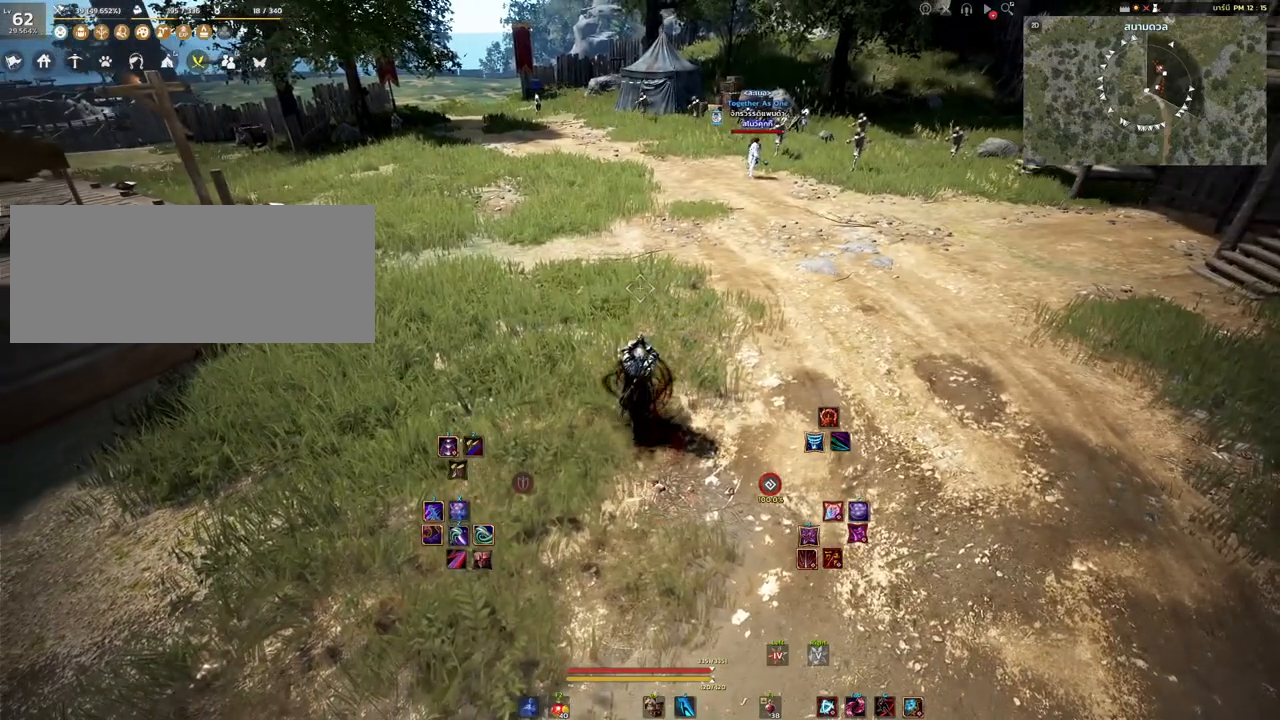
{"keys": ["shift"], "mouse": [], "events": [[100, "shift", "up"], [450, "shift", "down"]]}
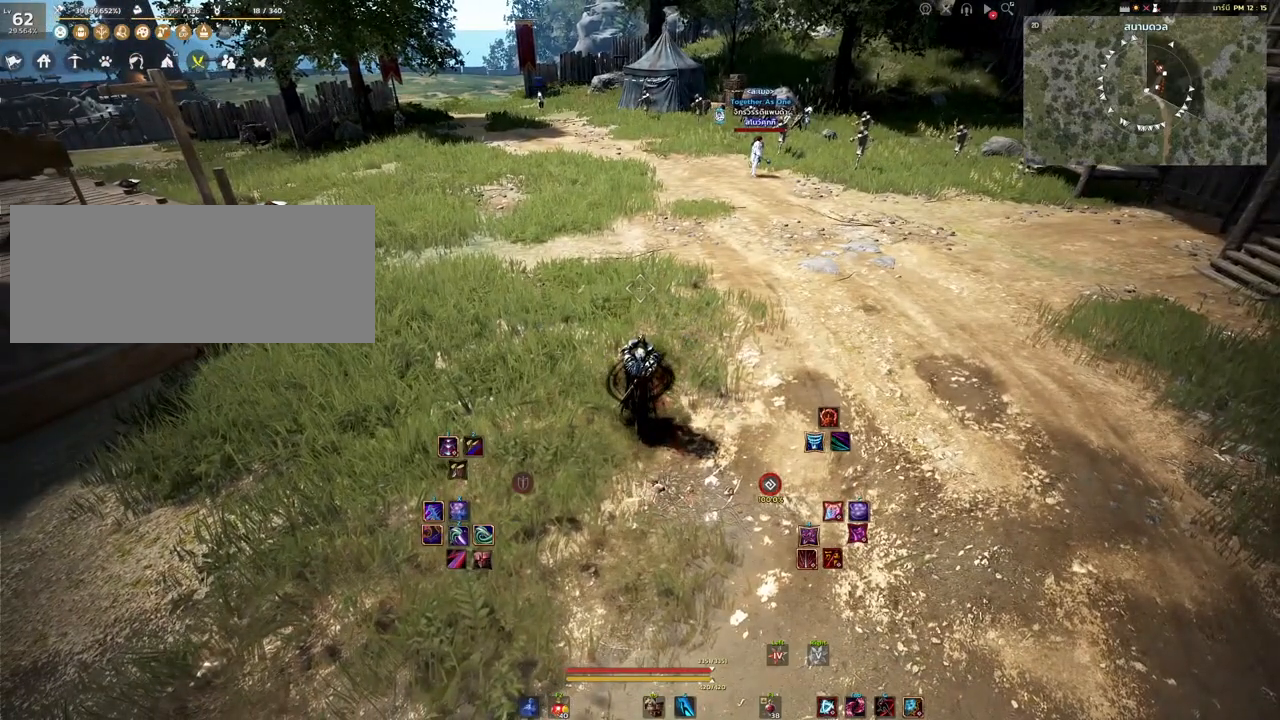
{"keys": ["shift"], "mouse": [], "events": []}
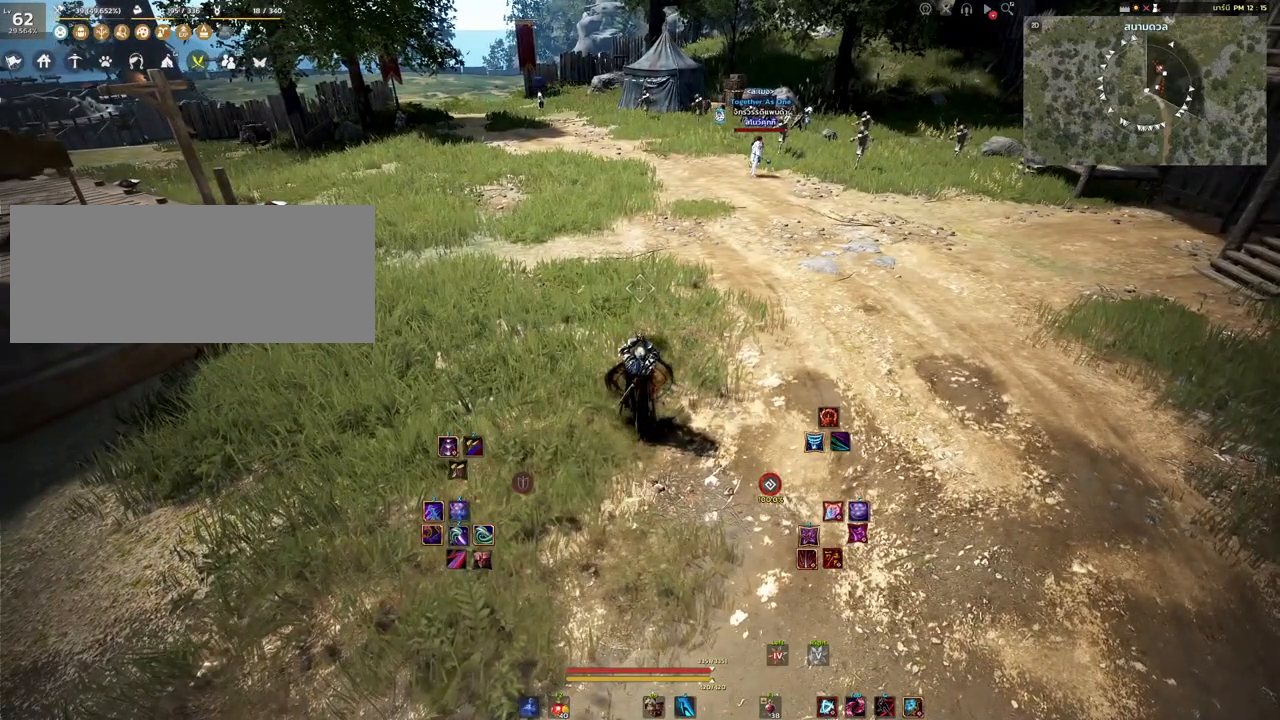
{"keys": [], "mouse": [], "events": [[200, "shift", "up"]]}